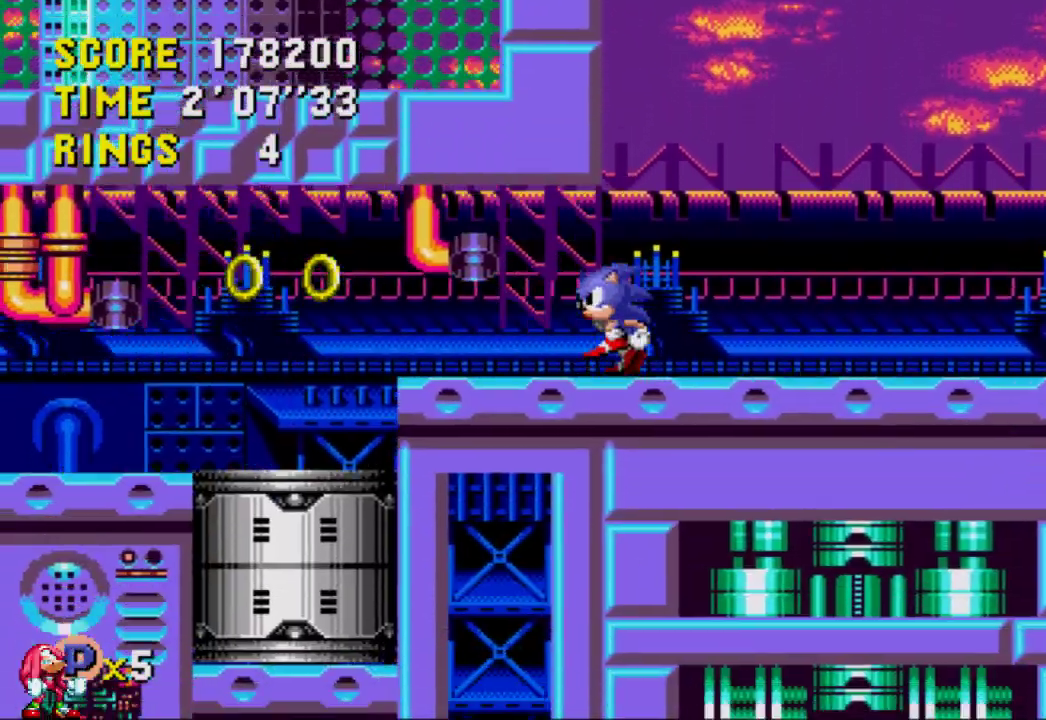
Gameplay with a controller (Xbox layout); each line is a JSON object with the inputs held at the frame after it. "events" lists button and stick changes between this image and that frame as [ms after this image, input, new state], when the widget could be followed in between. Not read: DPAD_LEFT DPAD_RIGHT L3 R3.
{"buttons": ["A"], "left_stick": "center", "right_stick": "center", "events": [[33, "A", "down"], [200, "A", "up"], [433, "A", "down"]]}
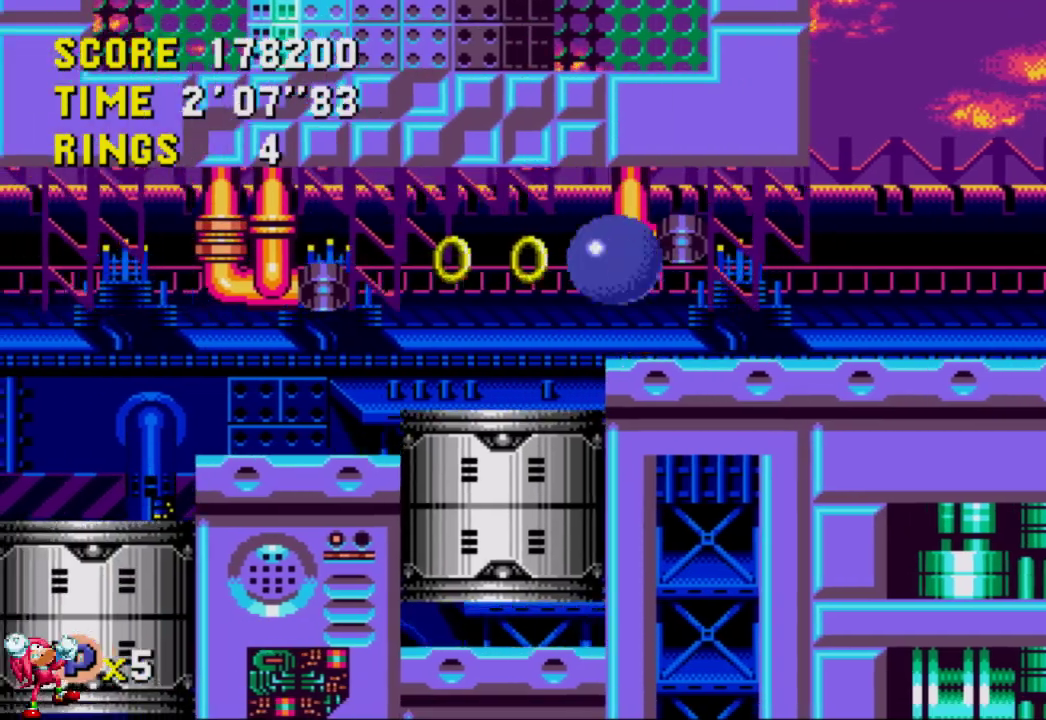
{"buttons": [], "left_stick": "center", "right_stick": "center", "events": [[150, "A", "up"]]}
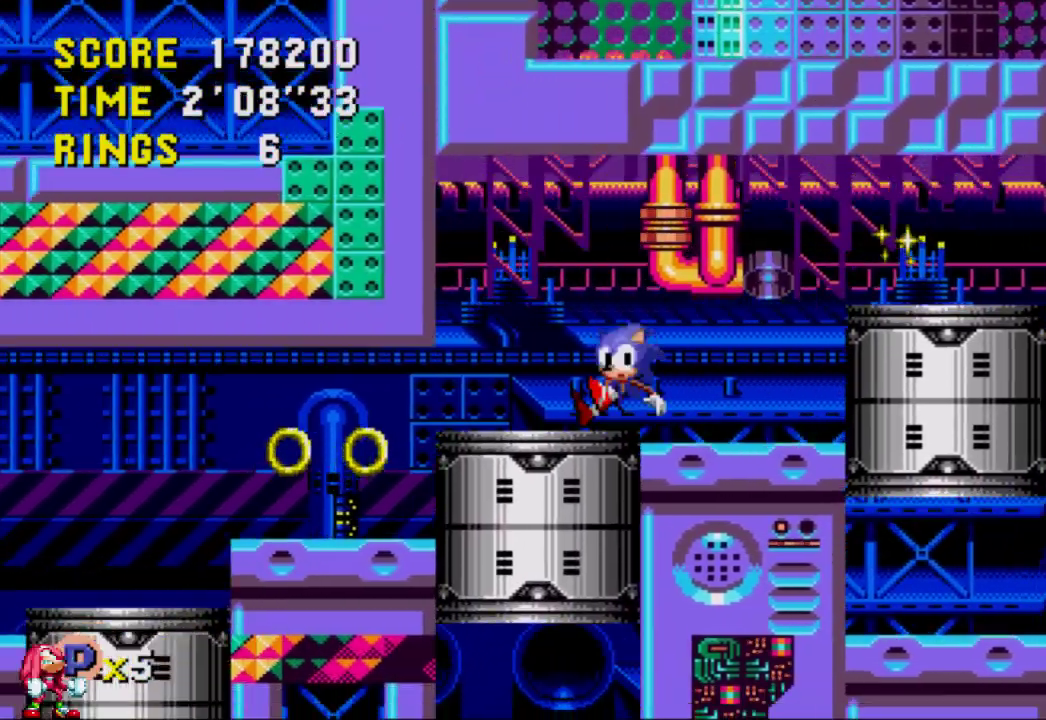
{"buttons": [], "left_stick": "center", "right_stick": "center", "events": []}
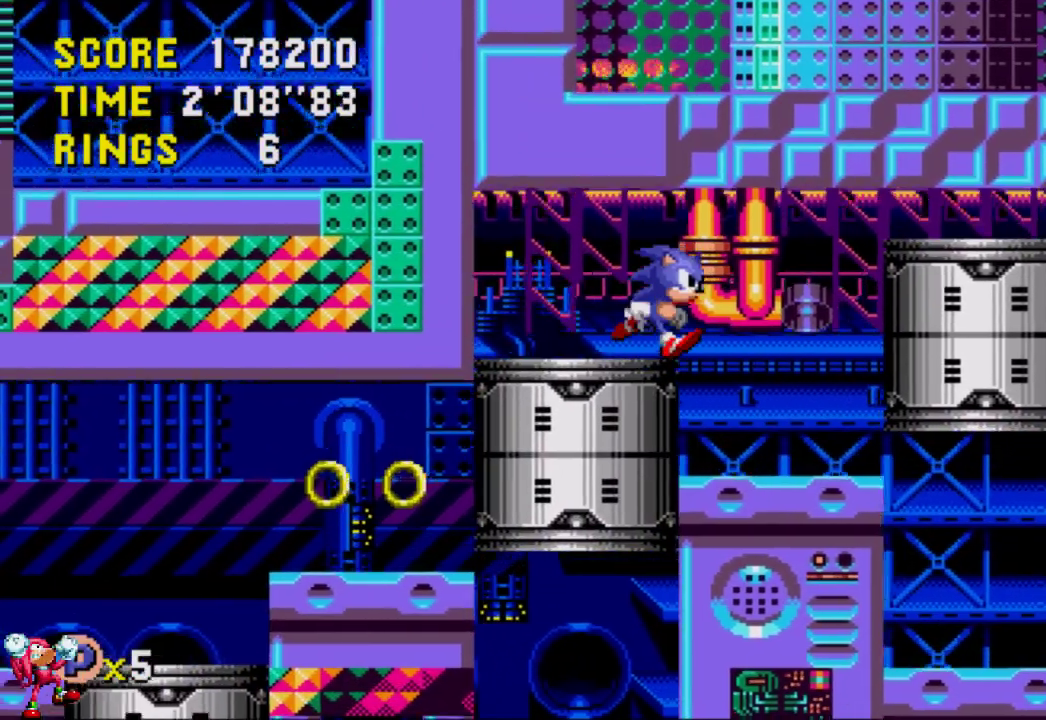
{"buttons": [], "left_stick": "center", "right_stick": "center", "events": []}
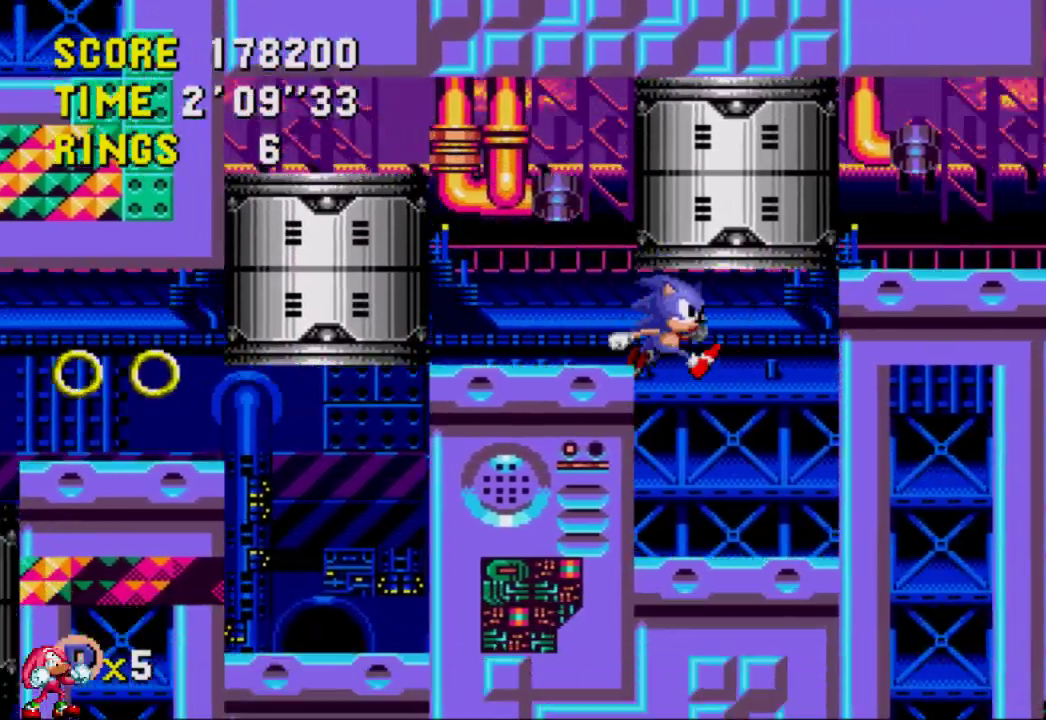
{"buttons": [], "left_stick": "center", "right_stick": "center", "events": []}
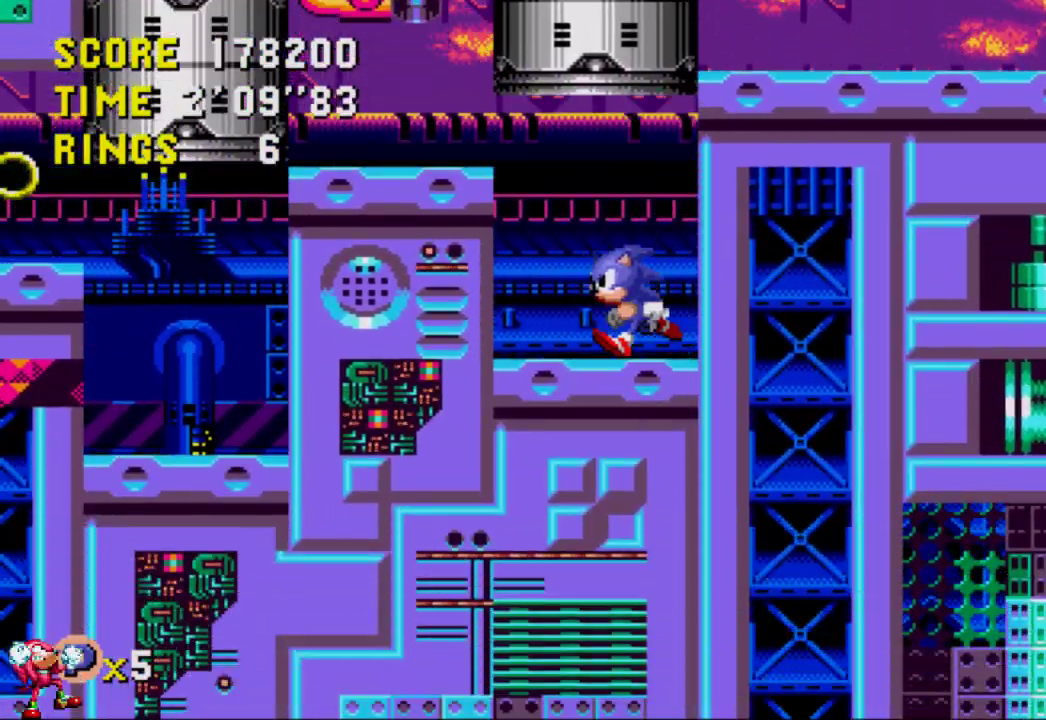
{"buttons": ["A"], "left_stick": "center", "right_stick": "center", "events": [[83, "A", "down"]]}
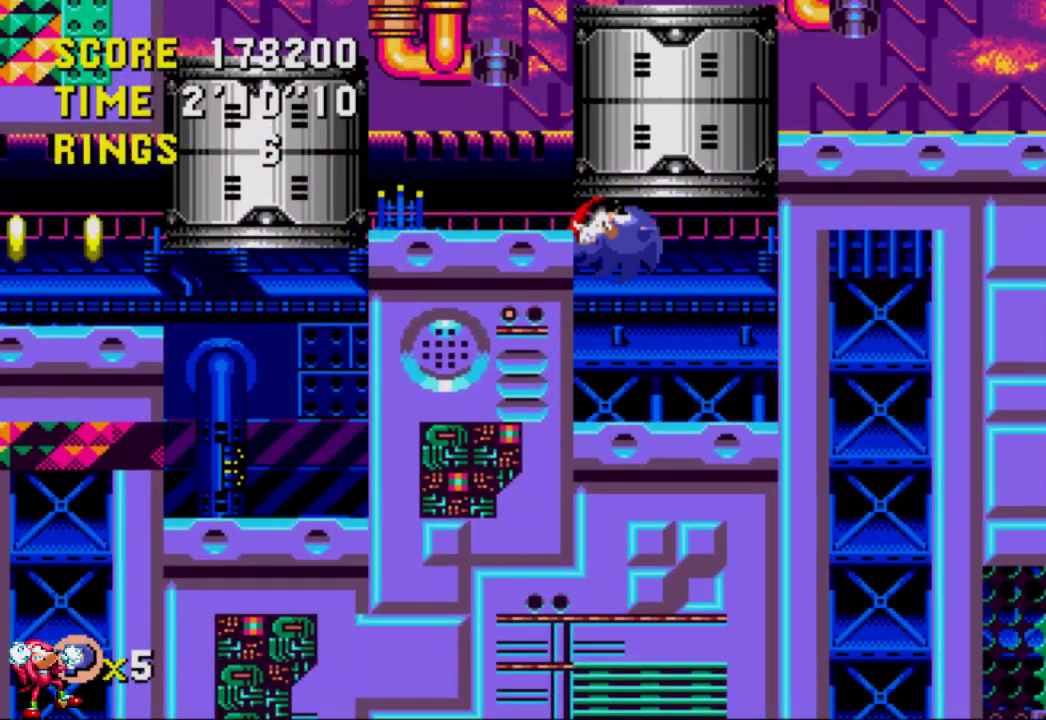
{"buttons": ["A"], "left_stick": "center", "right_stick": "center", "events": []}
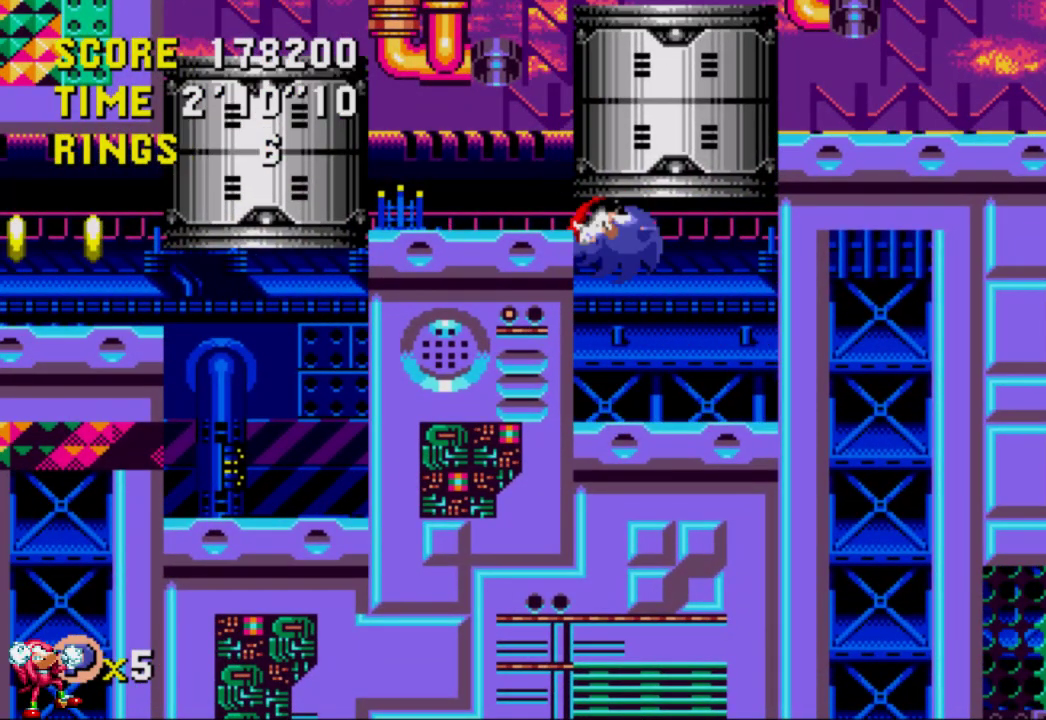
{"buttons": [], "left_stick": "center", "right_stick": "center", "events": [[450, "A", "up"]]}
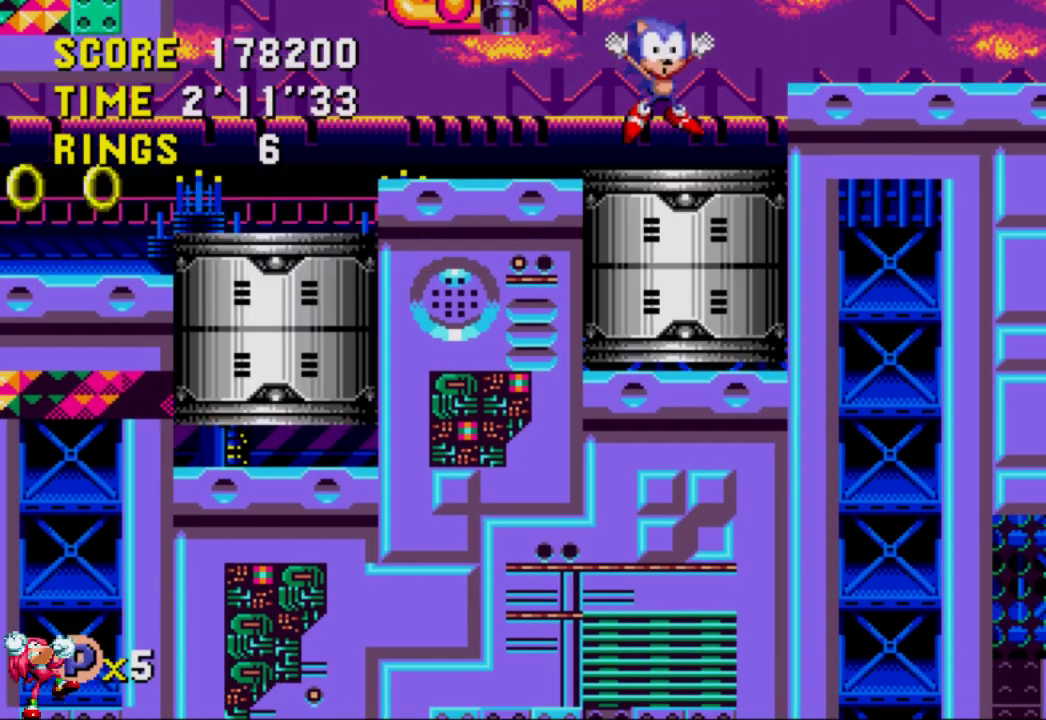
{"buttons": [], "left_stick": "center", "right_stick": "center", "events": []}
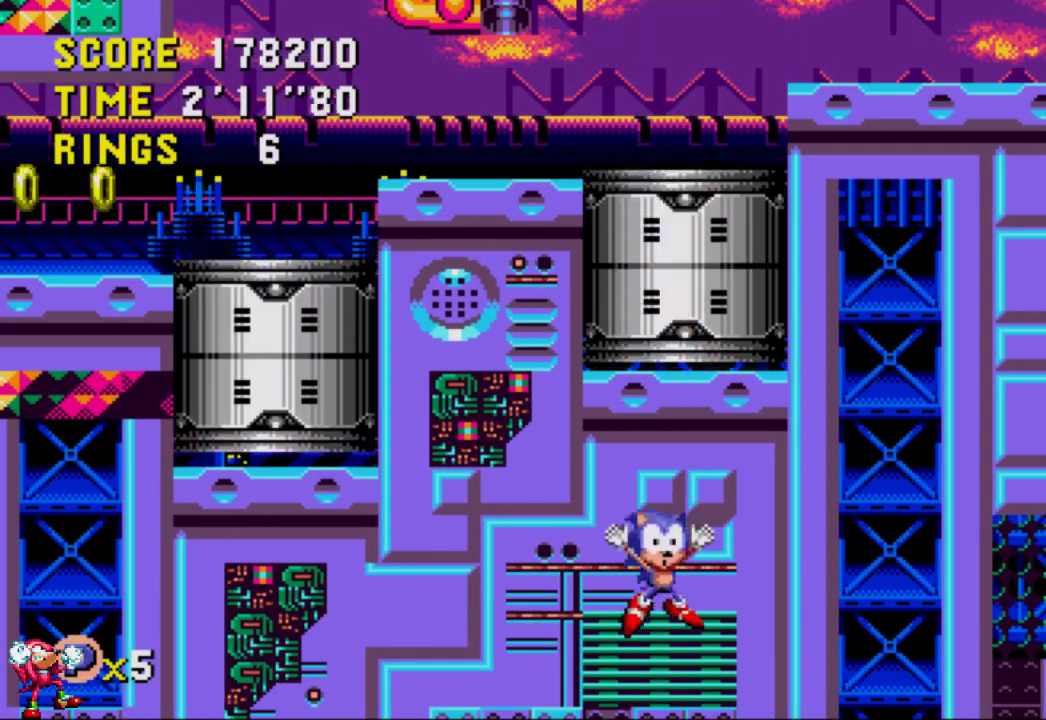
{"buttons": [], "left_stick": "center", "right_stick": "center", "events": []}
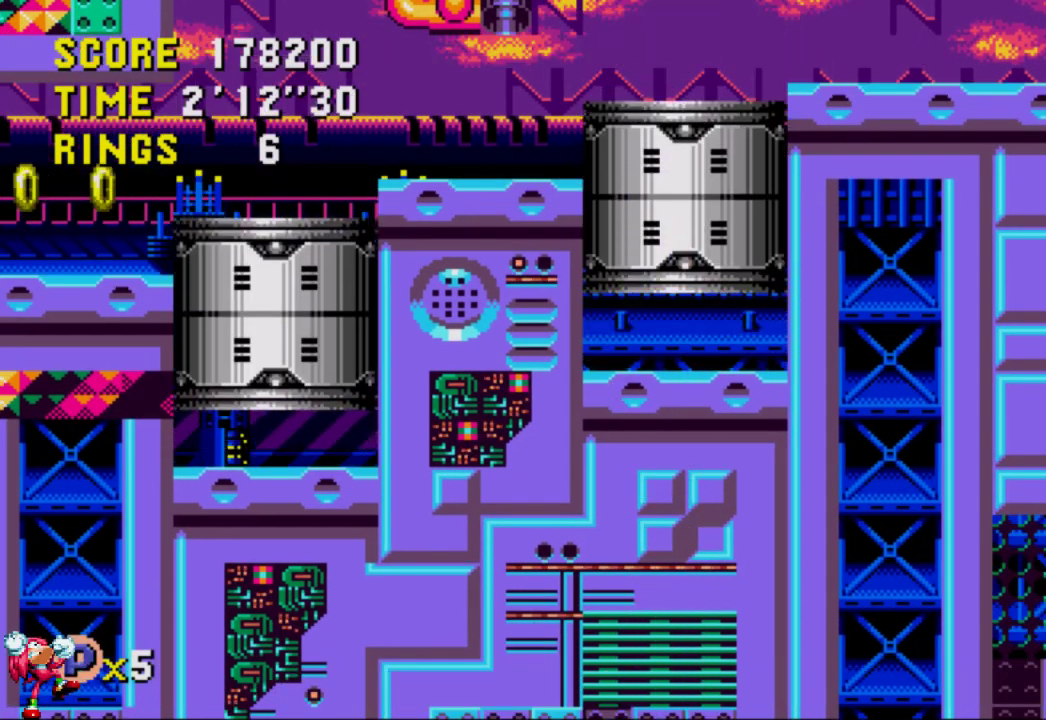
{"buttons": [], "left_stick": "center", "right_stick": "center", "events": []}
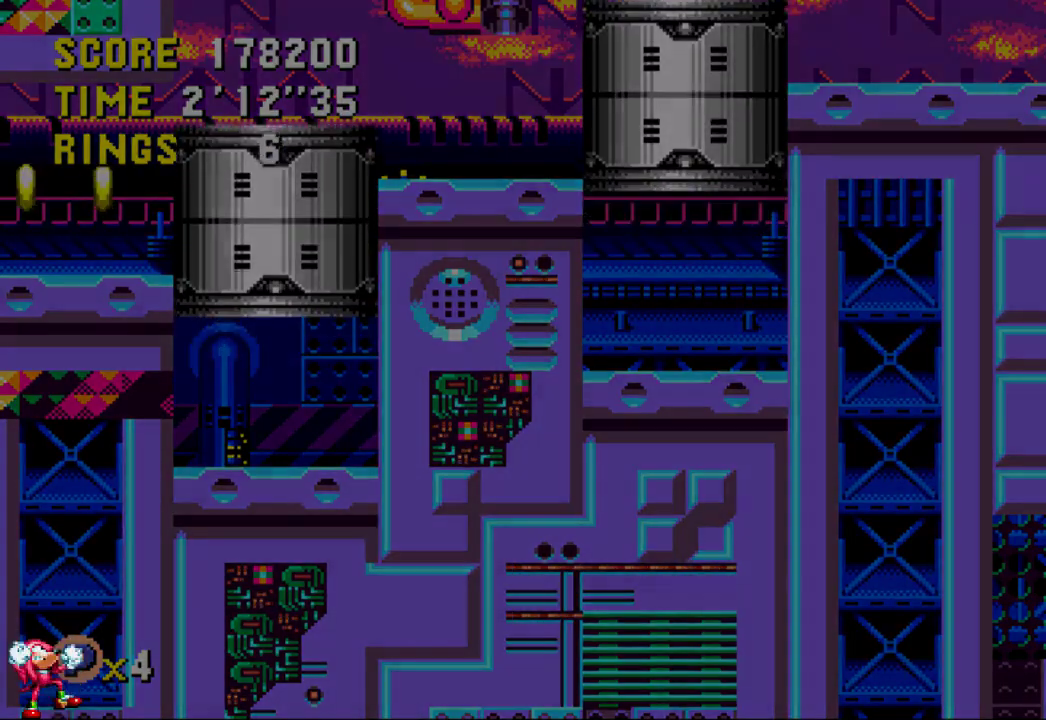
{"buttons": [], "left_stick": "center", "right_stick": "center", "events": []}
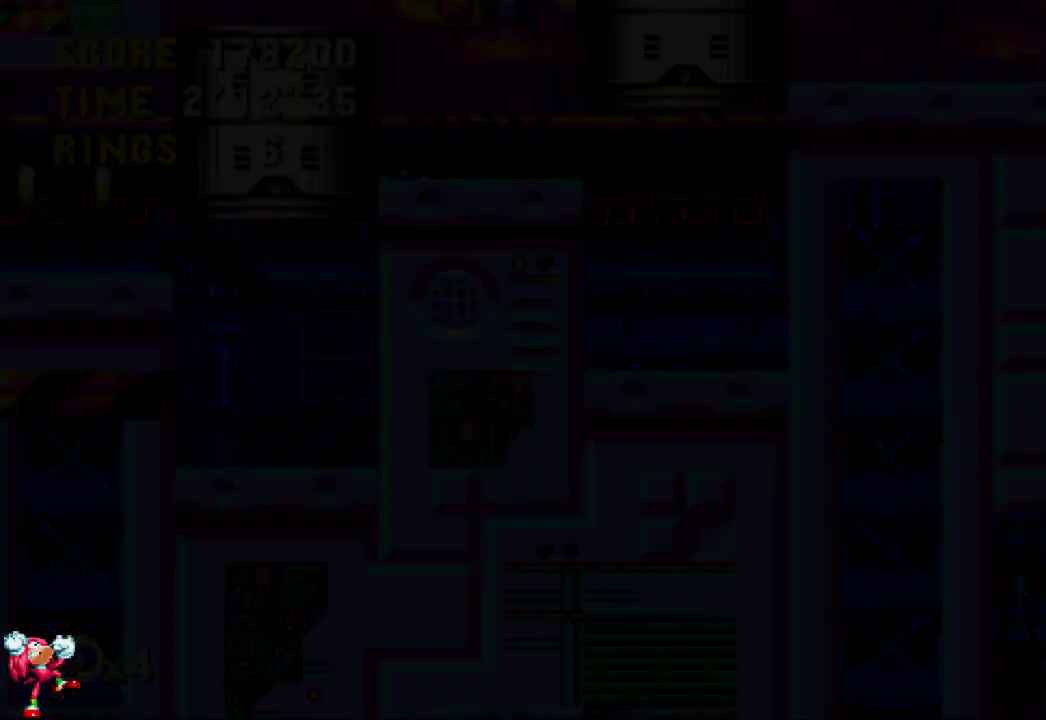
{"buttons": [], "left_stick": "center", "right_stick": "center", "events": []}
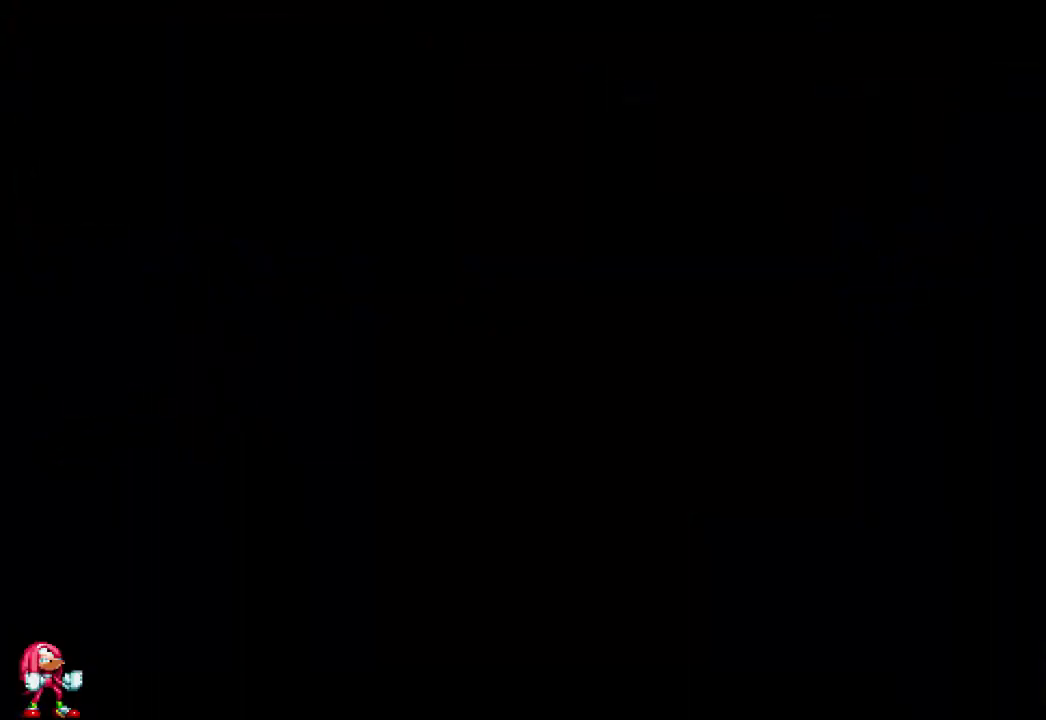
{"buttons": [], "left_stick": "center", "right_stick": "center", "events": []}
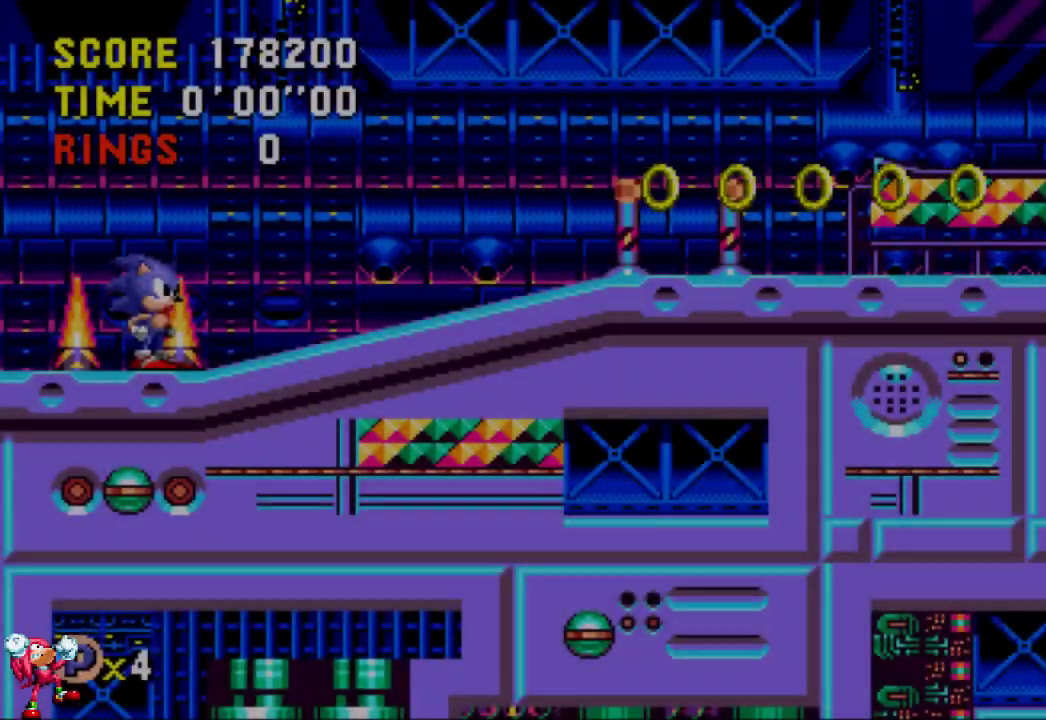
{"buttons": [], "left_stick": "center", "right_stick": "center", "events": []}
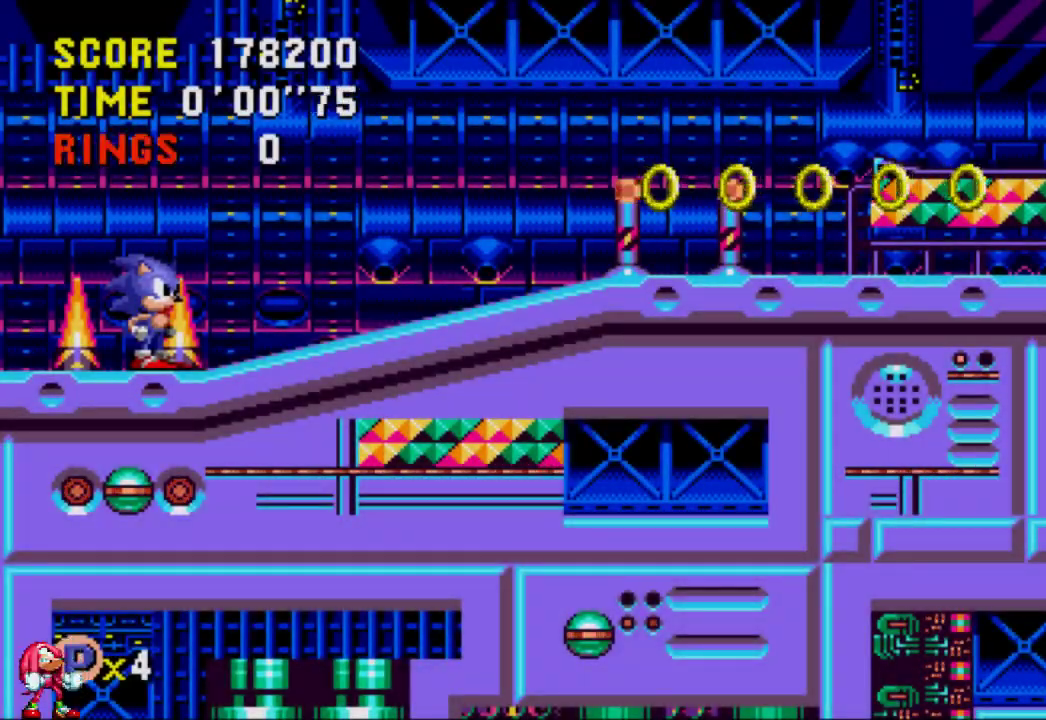
{"buttons": ["A"], "left_stick": "center", "right_stick": "center", "events": [[417, "A", "down"]]}
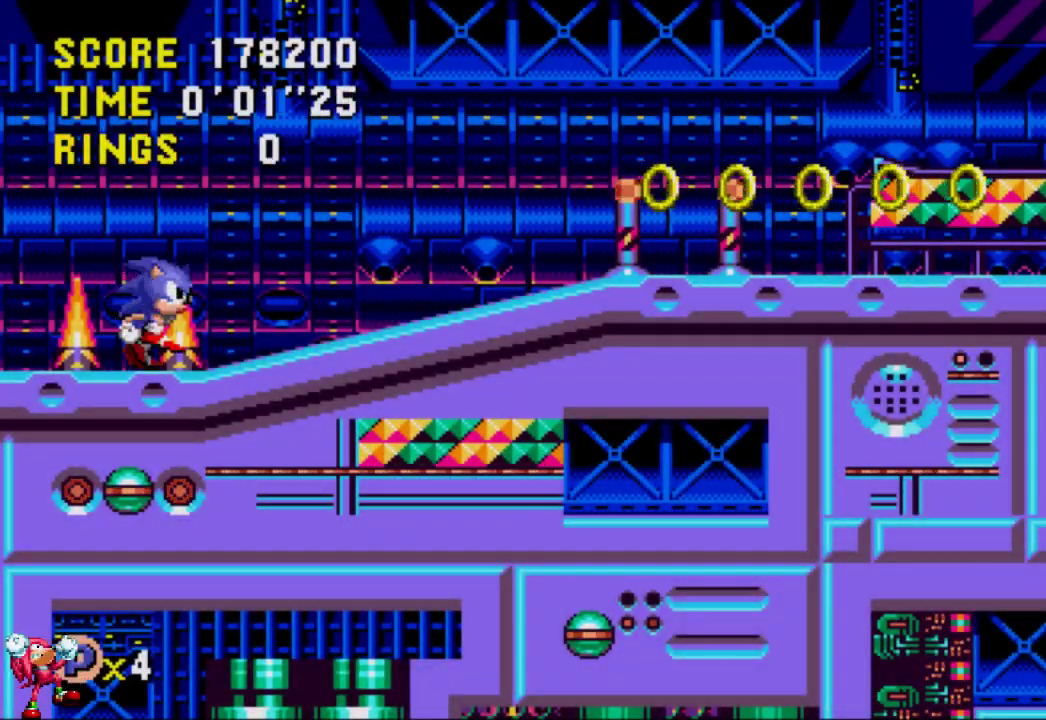
{"buttons": ["A"], "left_stick": "center", "right_stick": "center", "events": []}
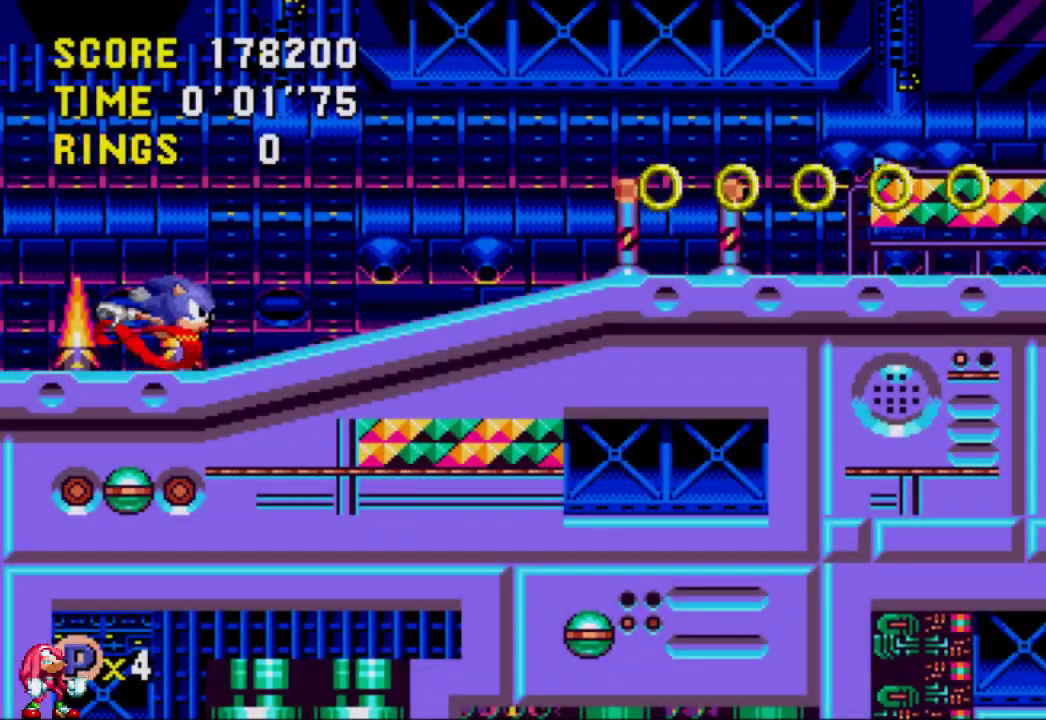
{"buttons": ["A"], "left_stick": "center", "right_stick": "center", "events": [[33, "A", "up"], [300, "A", "down"]]}
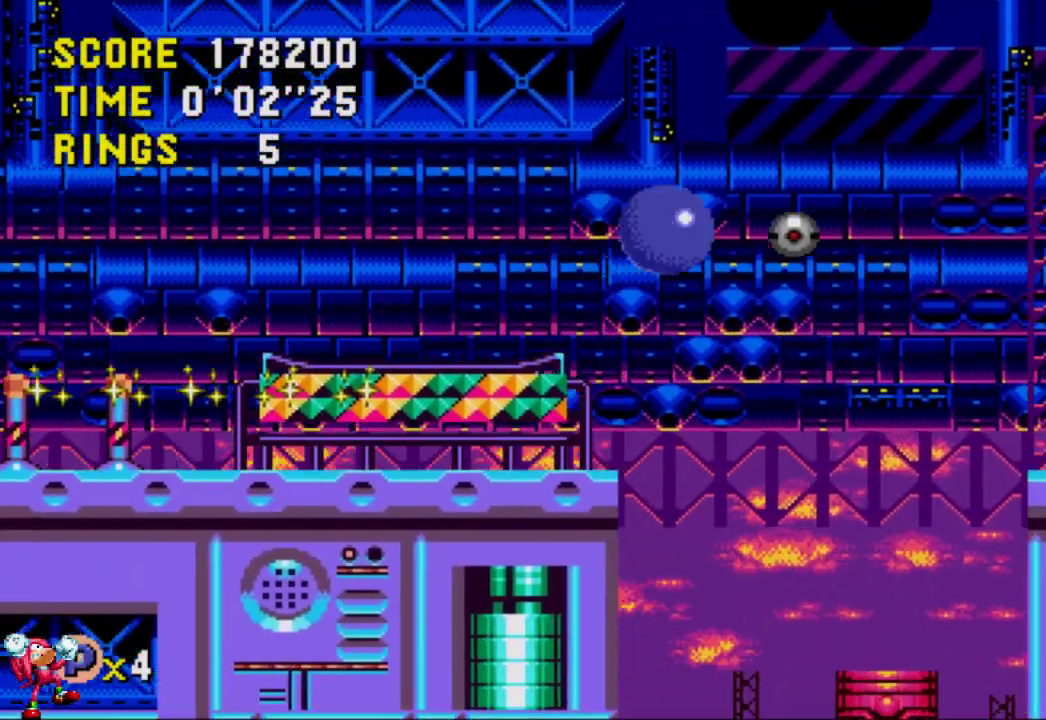
{"buttons": [], "left_stick": "center", "right_stick": "center", "events": [[450, "A", "up"]]}
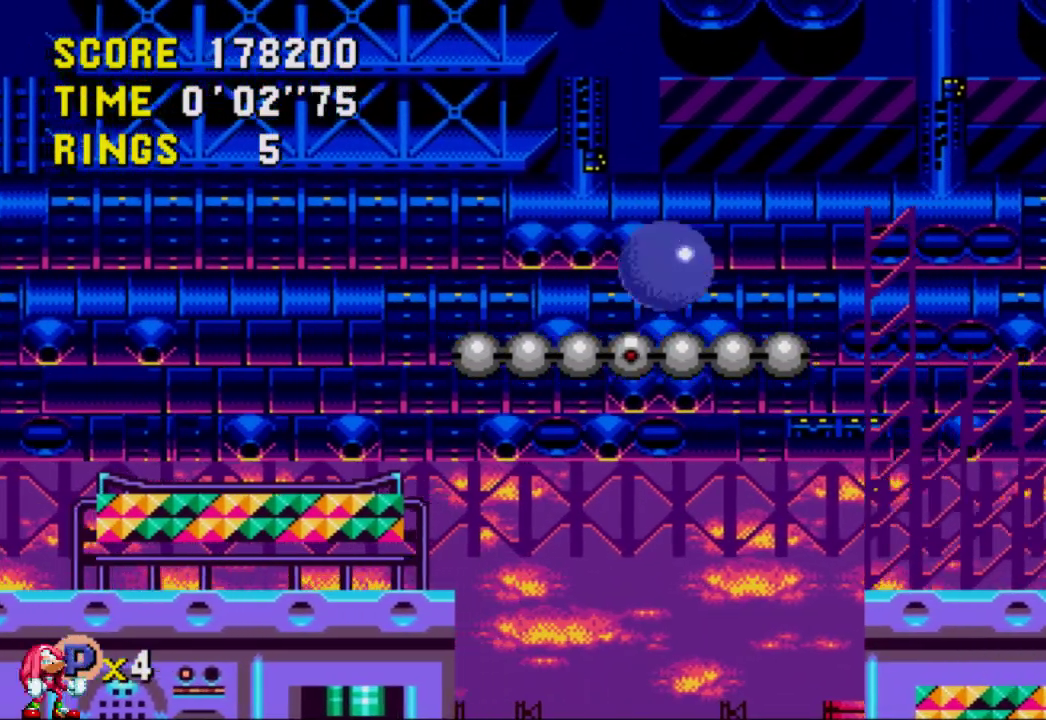
{"buttons": ["A"], "left_stick": "center", "right_stick": "center", "events": [[83, "A", "down"]]}
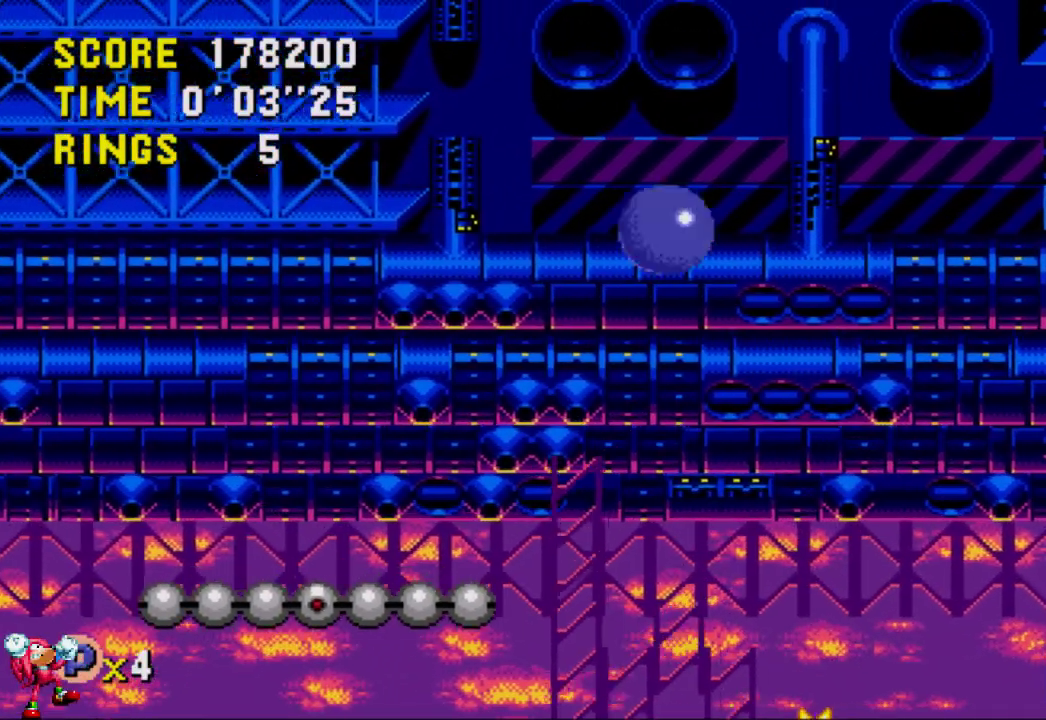
{"buttons": ["A"], "left_stick": "center", "right_stick": "center", "events": []}
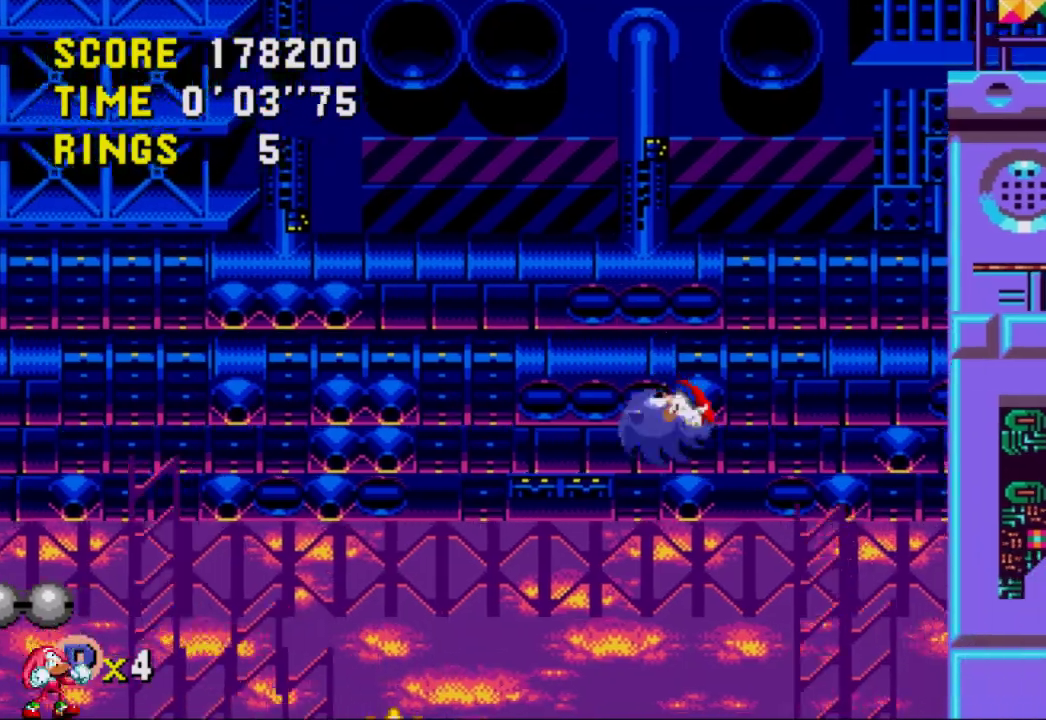
{"buttons": ["A"], "left_stick": "center", "right_stick": "center", "events": []}
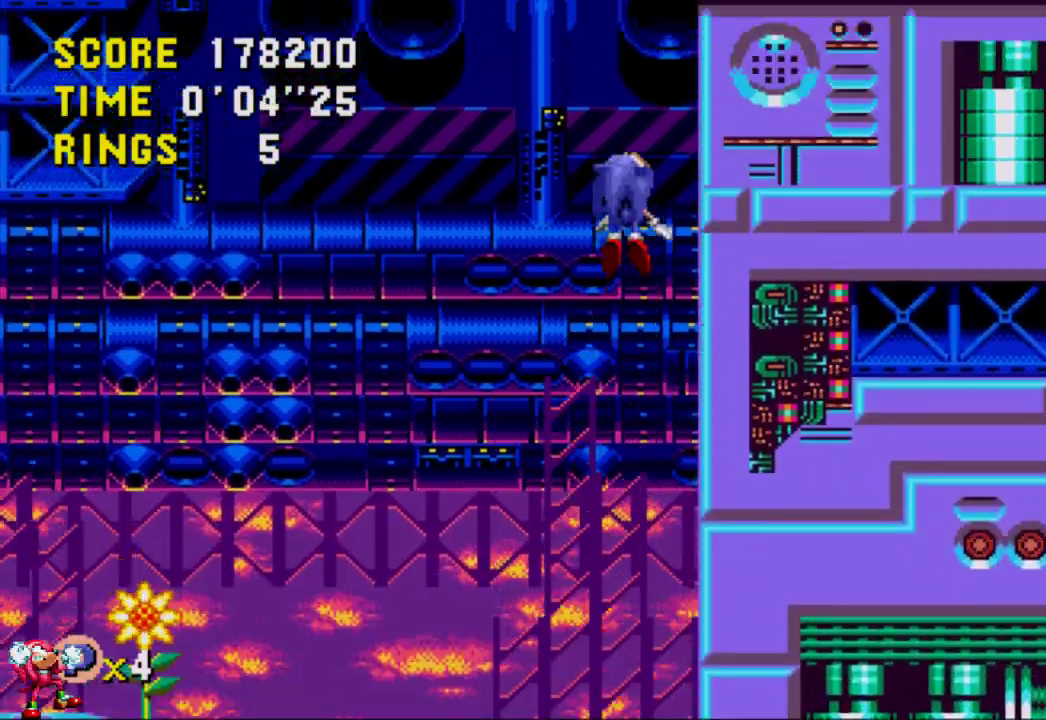
{"buttons": ["A"], "left_stick": "center", "right_stick": "center", "events": []}
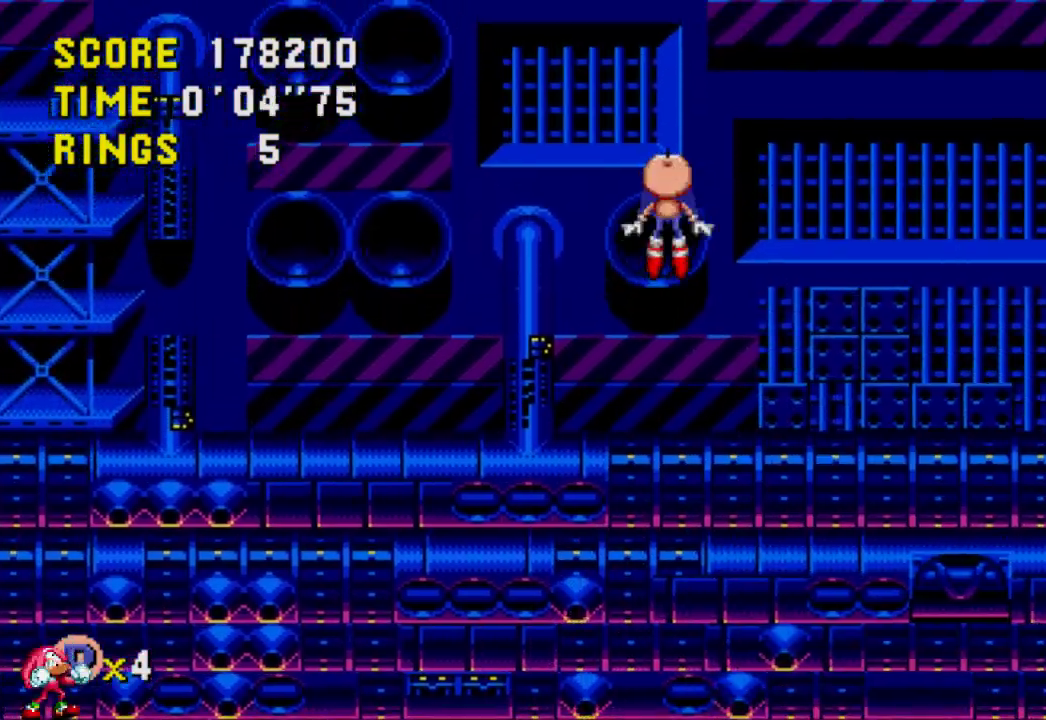
{"buttons": ["A"], "left_stick": "center", "right_stick": "center", "events": []}
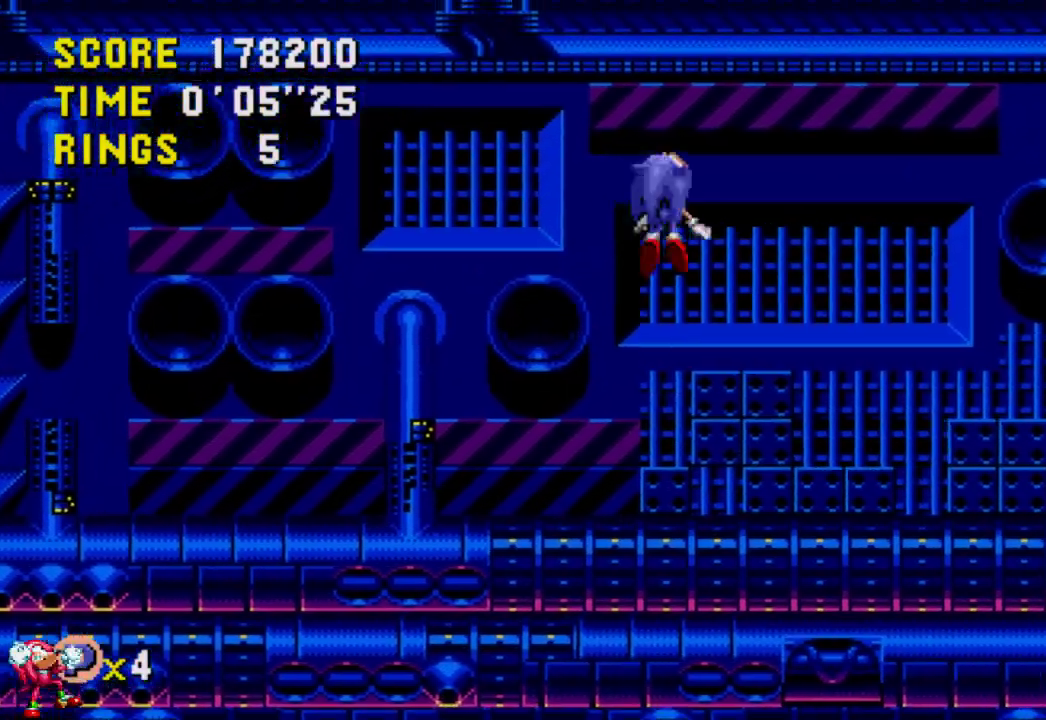
{"buttons": [], "left_stick": "center", "right_stick": "center", "events": [[317, "A", "up"]]}
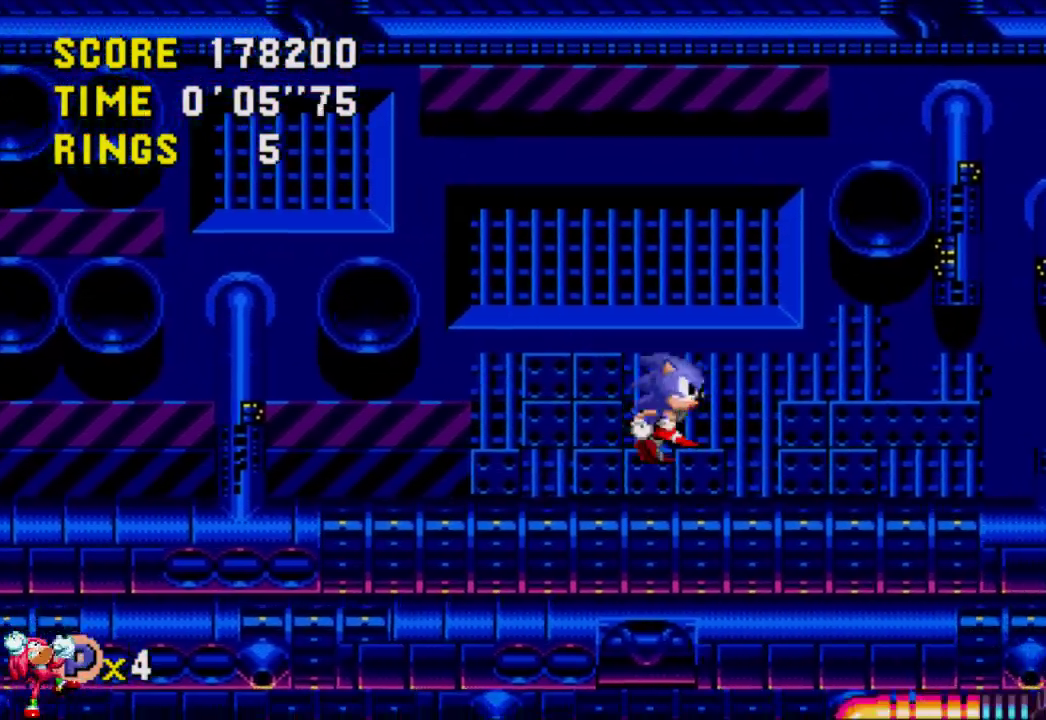
{"buttons": ["A"], "left_stick": "center", "right_stick": "center", "events": [[350, "A", "down"]]}
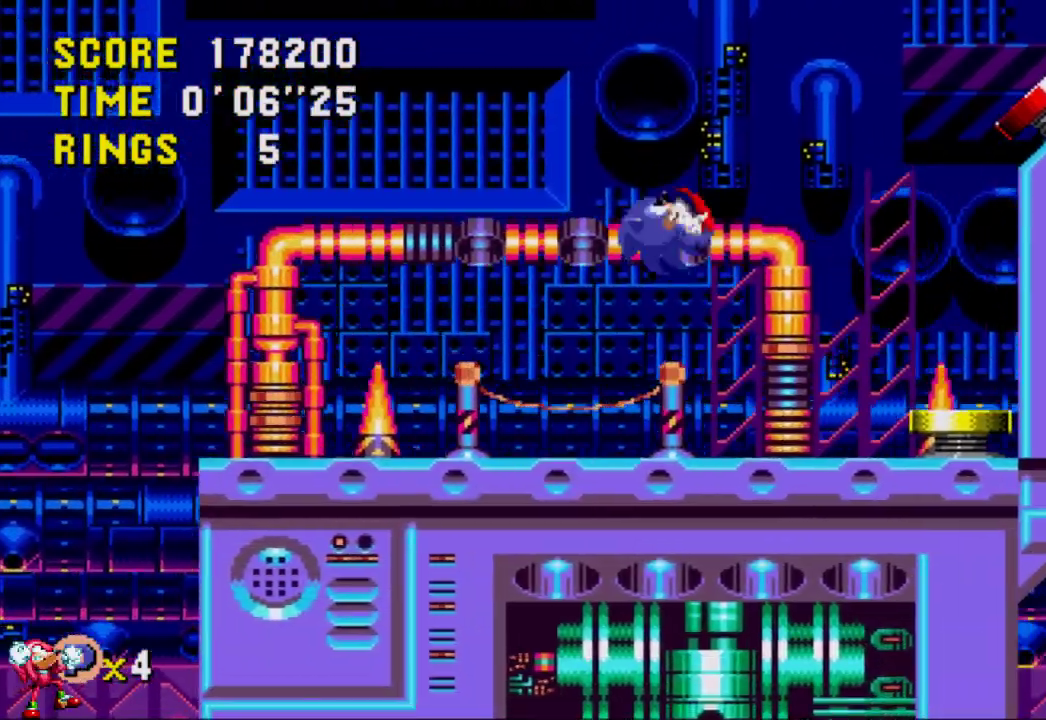
{"buttons": [], "left_stick": "center", "right_stick": "center", "events": [[83, "A", "up"]]}
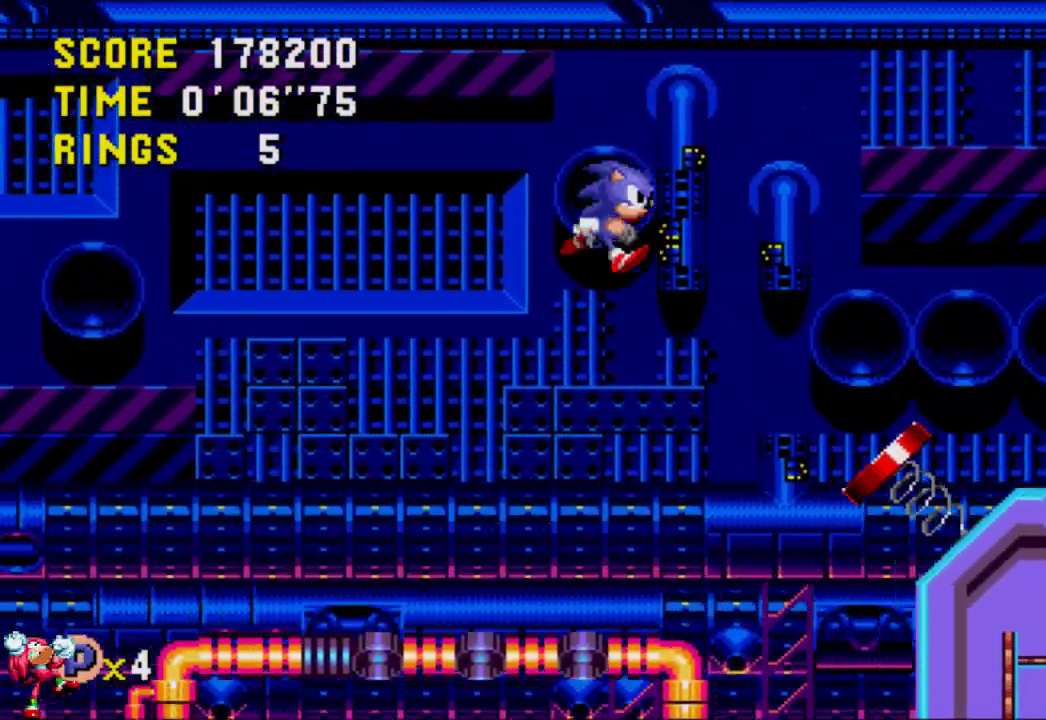
{"buttons": [], "left_stick": "center", "right_stick": "center", "events": []}
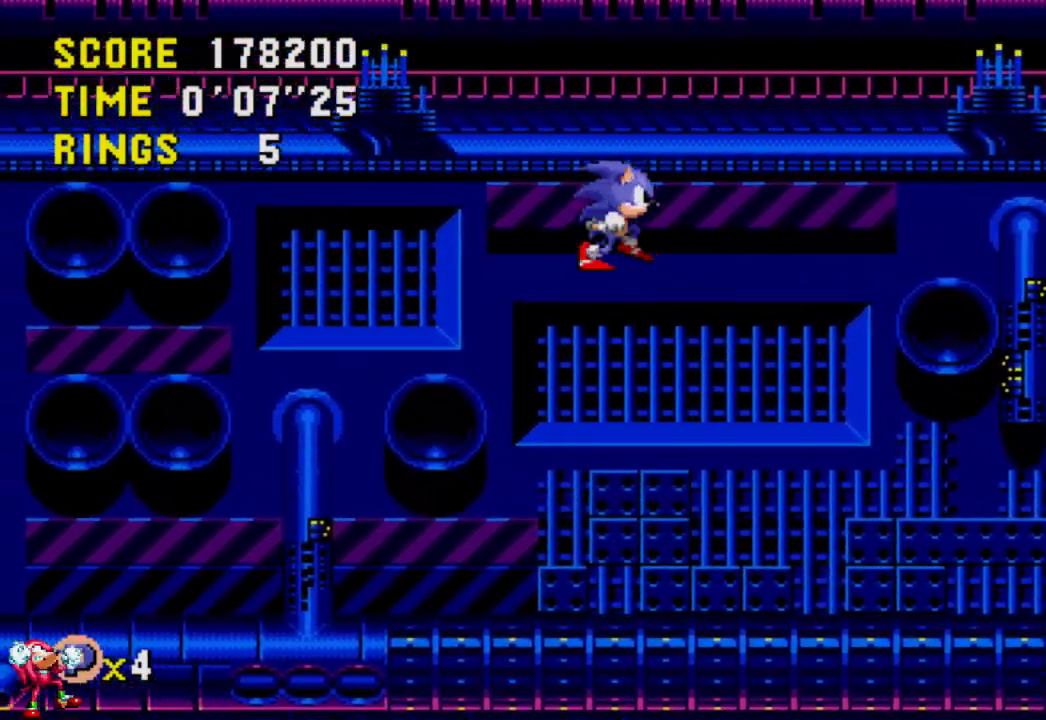
{"buttons": [], "left_stick": "center", "right_stick": "center", "events": []}
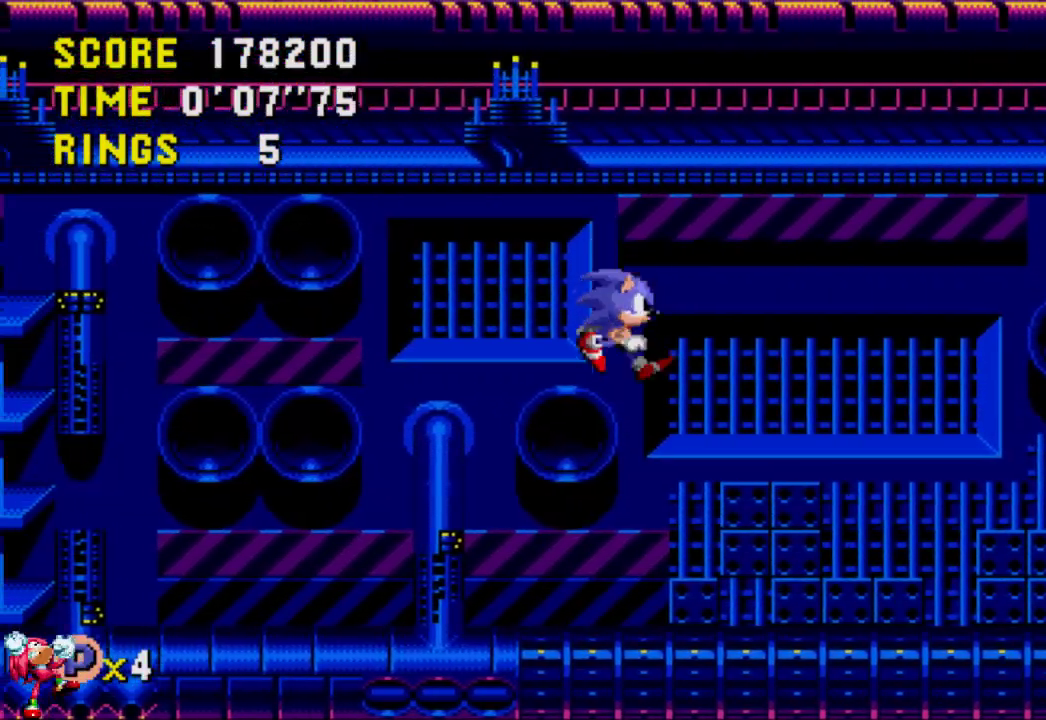
{"buttons": [], "left_stick": "center", "right_stick": "center", "events": []}